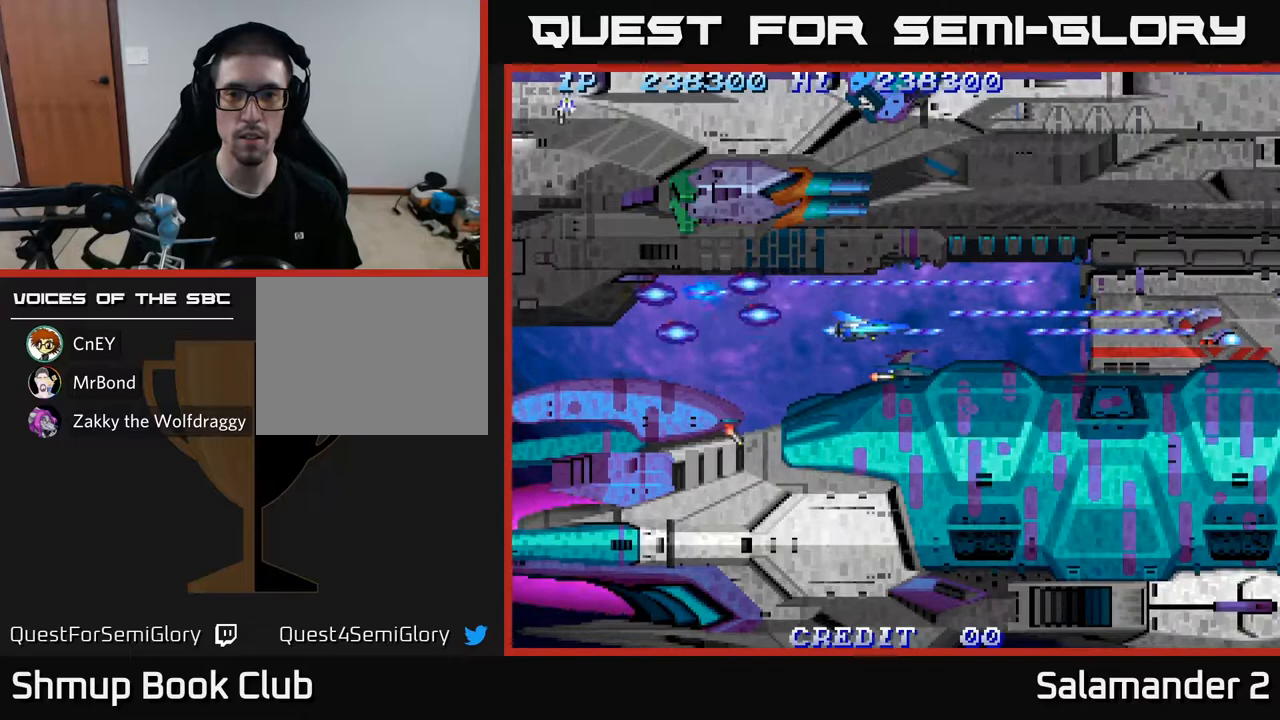
Gameplay with a controller (Xbox layout); each line is a JSON object with the inputs held at the frame after it. "events" lists button and stick changes between this image and that frame as [ms after this image, input, new state], when the widget could be followed in between.
{"buttons": ["A"], "left_stick": "center", "right_stick": "center", "events": []}
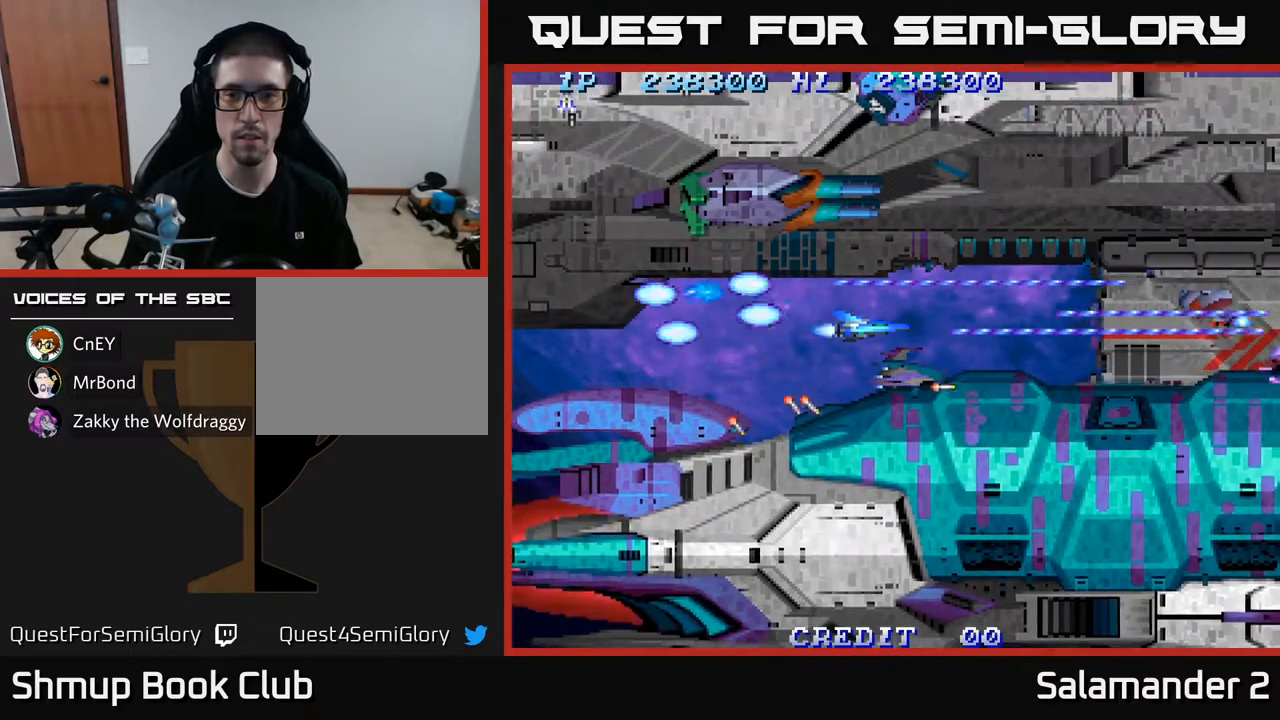
{"buttons": ["A"], "left_stick": "center", "right_stick": "center", "events": []}
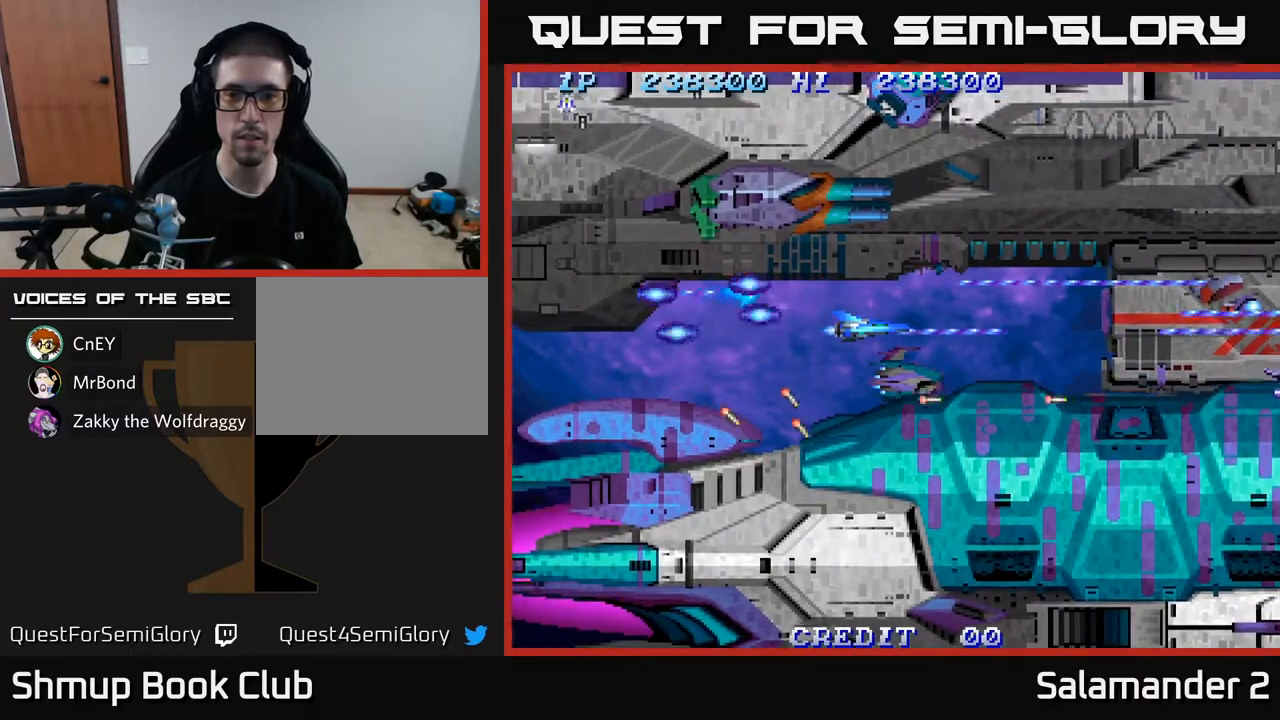
{"buttons": ["A"], "left_stick": "center", "right_stick": "center", "events": []}
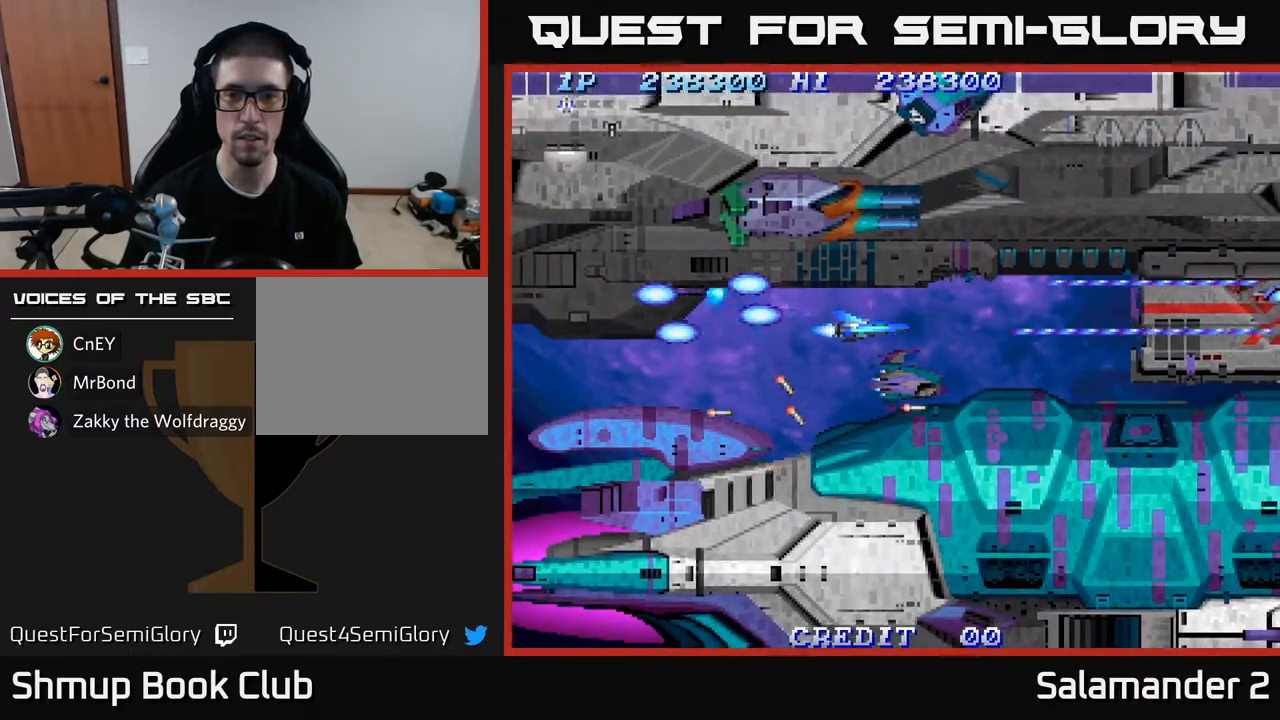
{"buttons": ["A"], "left_stick": "center", "right_stick": "center", "events": []}
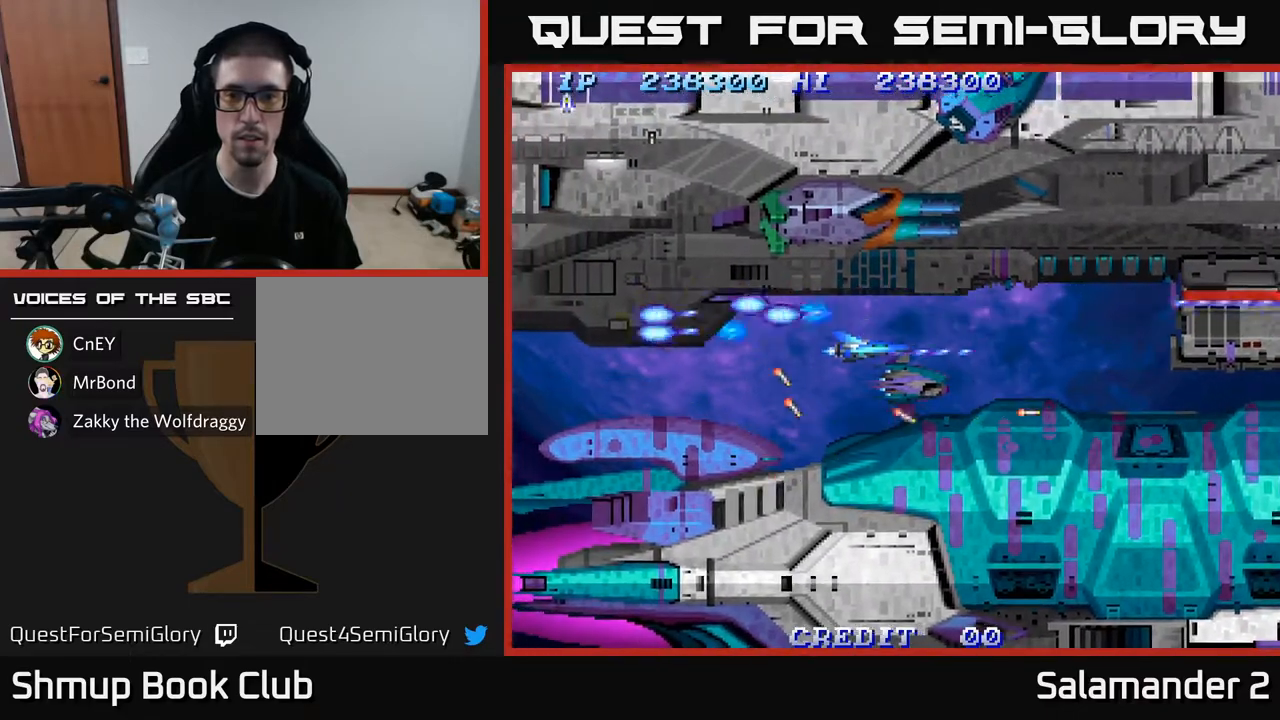
{"buttons": ["A", "DPAD_RIGHT"], "left_stick": "center", "right_stick": "center", "events": [[17, "DPAD_DOWN", "down"], [67, "DPAD_DOWN", "up"], [300, "DPAD_RIGHT", "down"]]}
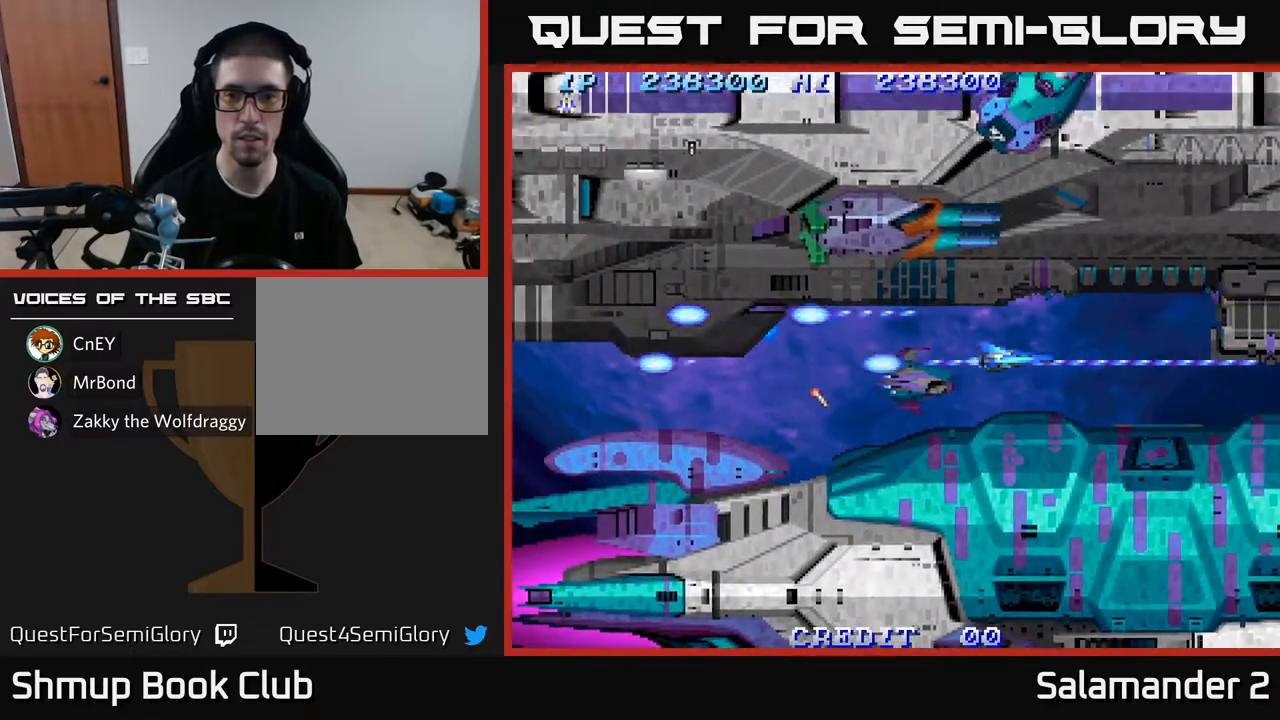
{"buttons": ["A"], "left_stick": "center", "right_stick": "center", "events": [[217, "DPAD_RIGHT", "up"]]}
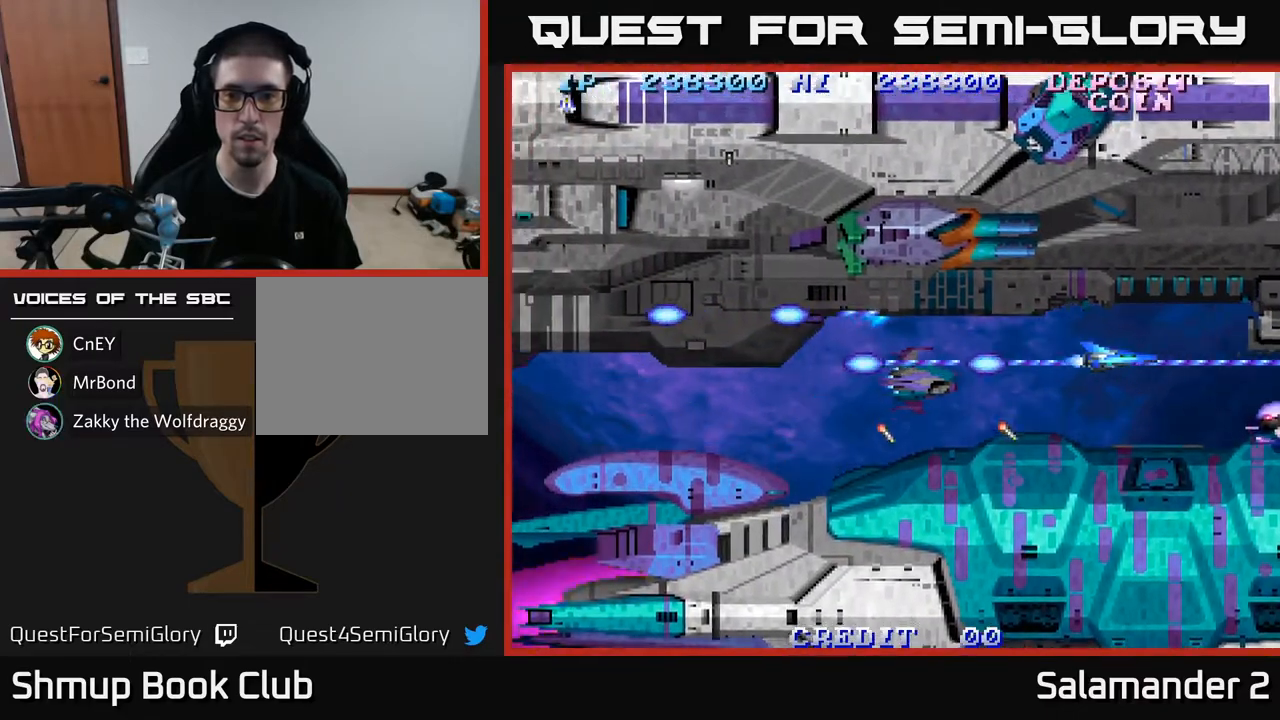
{"buttons": ["A"], "left_stick": "center", "right_stick": "center", "events": [[233, "DPAD_DOWN", "down"], [283, "DPAD_LEFT", "down"], [300, "DPAD_DOWN", "up"], [483, "DPAD_LEFT", "up"]]}
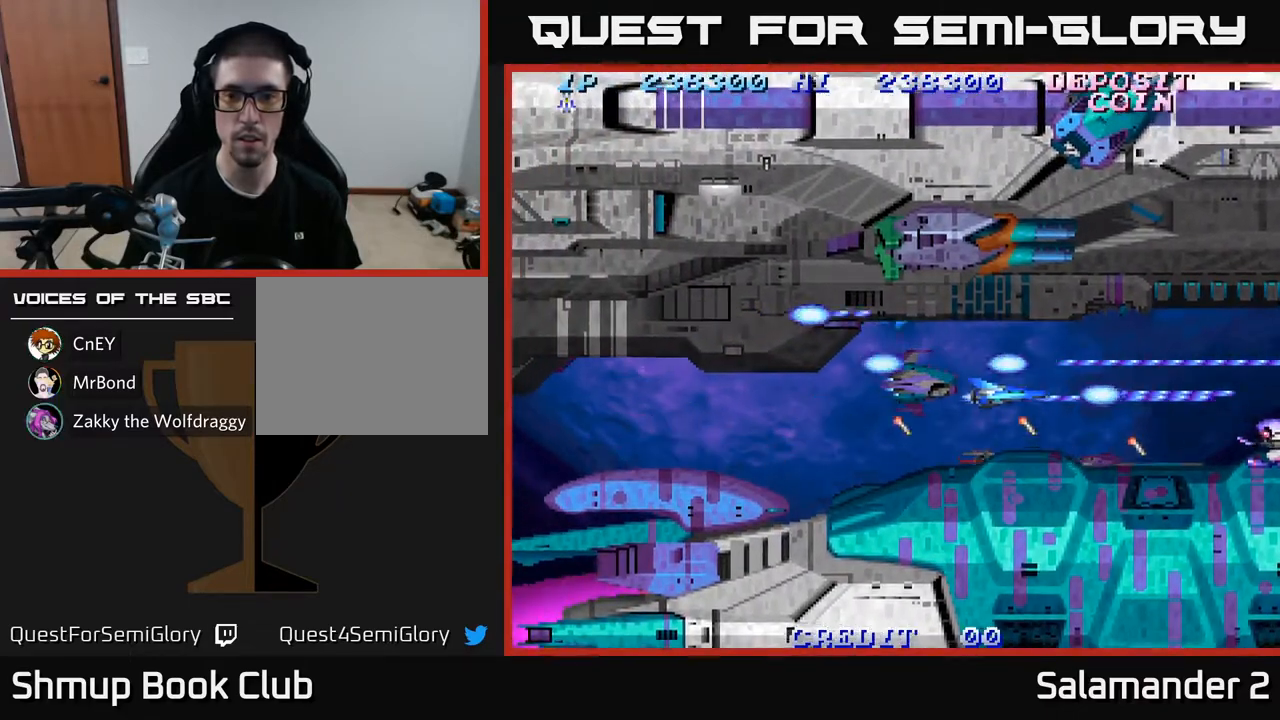
{"buttons": ["A"], "left_stick": "center", "right_stick": "center", "events": [[183, "DPAD_DOWN", "down"], [200, "DPAD_LEFT", "down"], [250, "DPAD_DOWN", "up"], [367, "DPAD_LEFT", "up"]]}
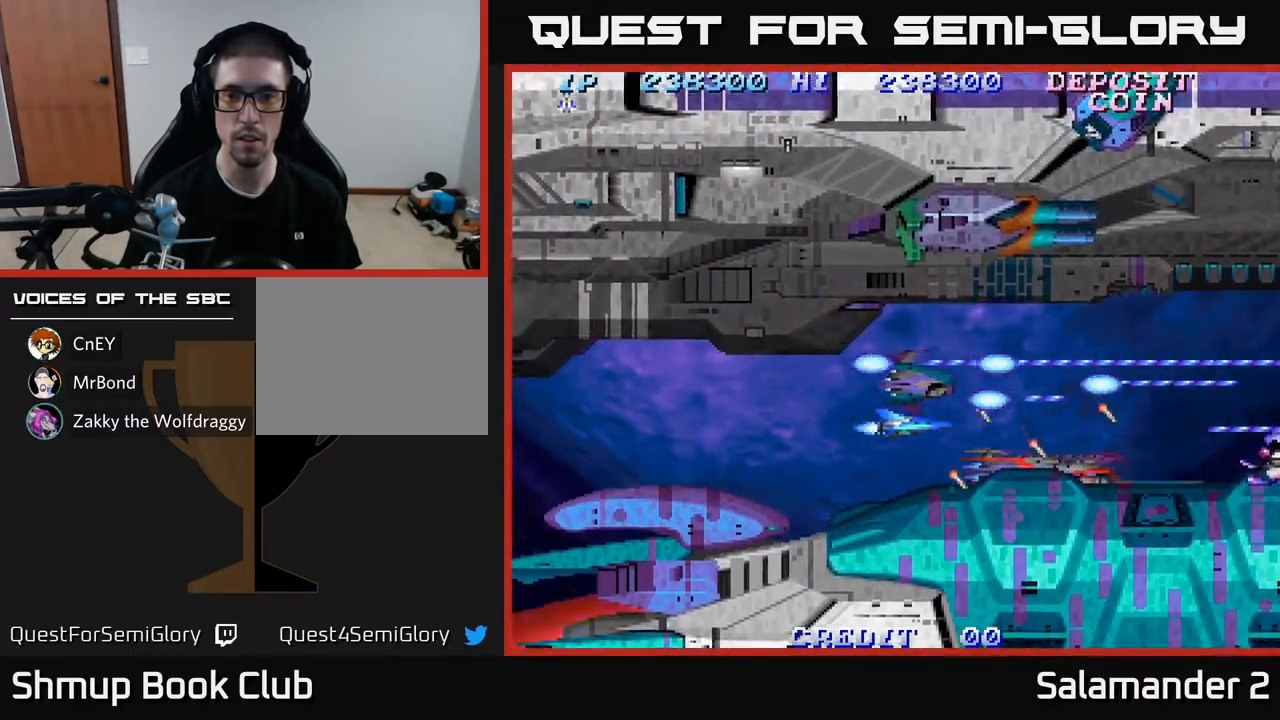
{"buttons": ["A", "DPAD_LEFT"], "left_stick": "center", "right_stick": "center", "events": [[233, "DPAD_DOWN", "down"], [300, "DPAD_DOWN", "up"], [483, "DPAD_LEFT", "down"]]}
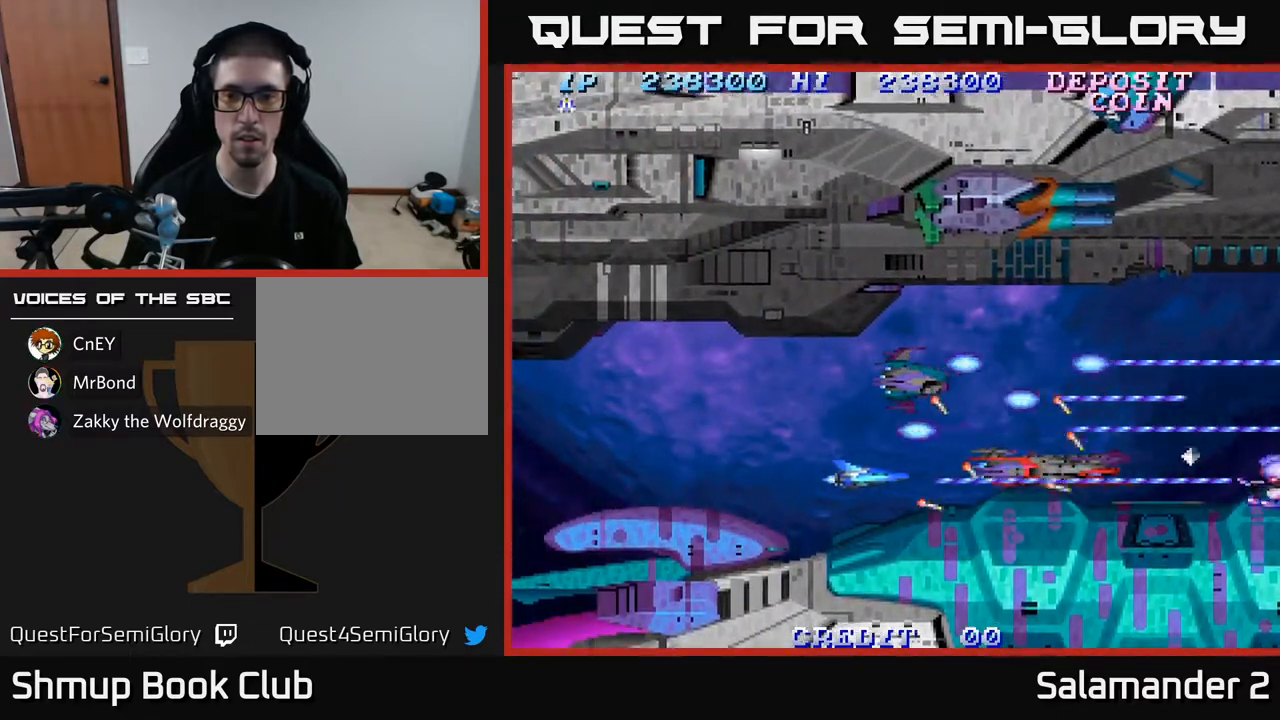
{"buttons": ["A"], "left_stick": "center", "right_stick": "center", "events": [[150, "DPAD_LEFT", "up"]]}
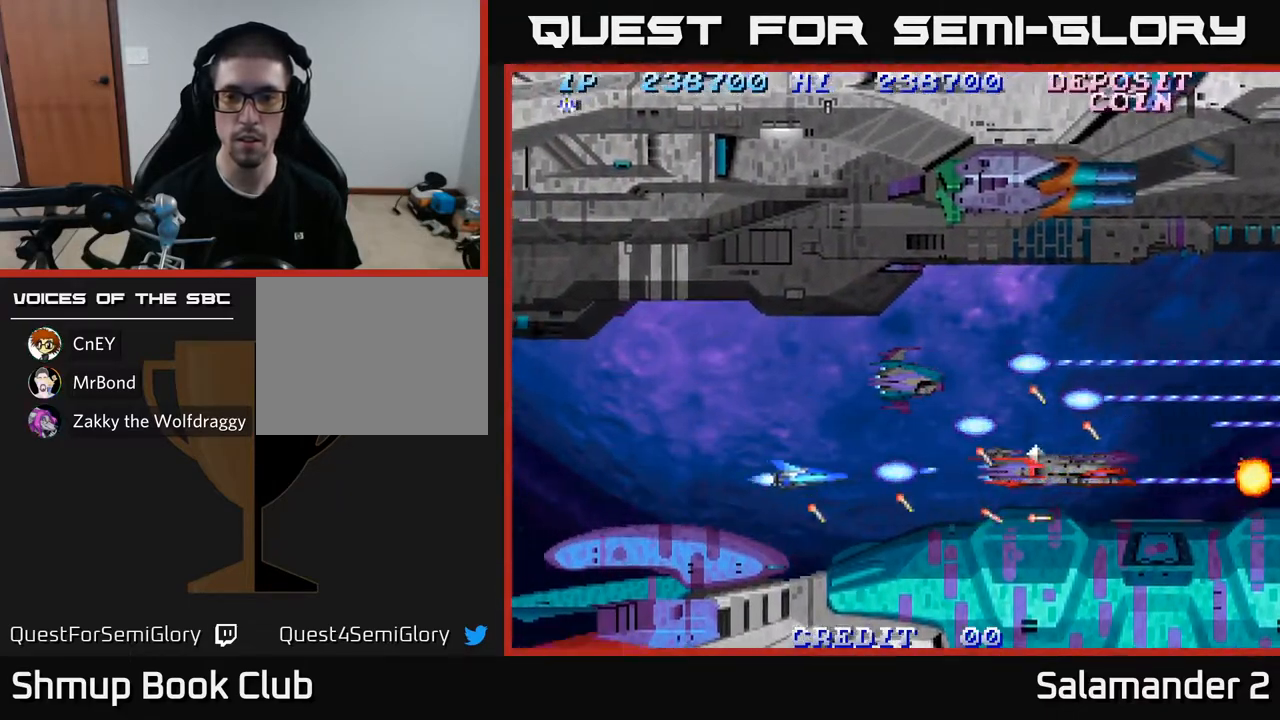
{"buttons": ["A", "DPAD_UP"], "left_stick": "center", "right_stick": "center", "events": [[217, "DPAD_LEFT", "down"], [367, "DPAD_LEFT", "up"], [433, "DPAD_UP", "down"]]}
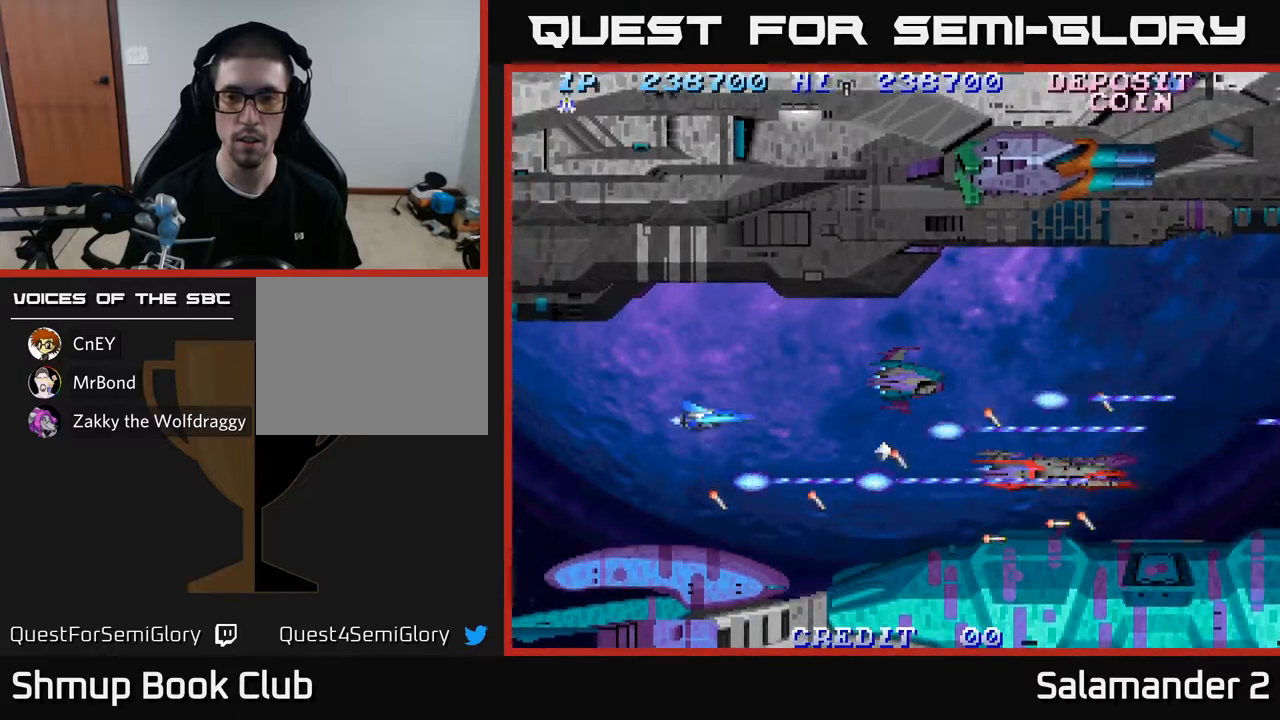
{"buttons": ["A", "DPAD_RIGHT"], "left_stick": "center", "right_stick": "center", "events": [[83, "DPAD_RIGHT", "down"], [83, "DPAD_UP", "up"]]}
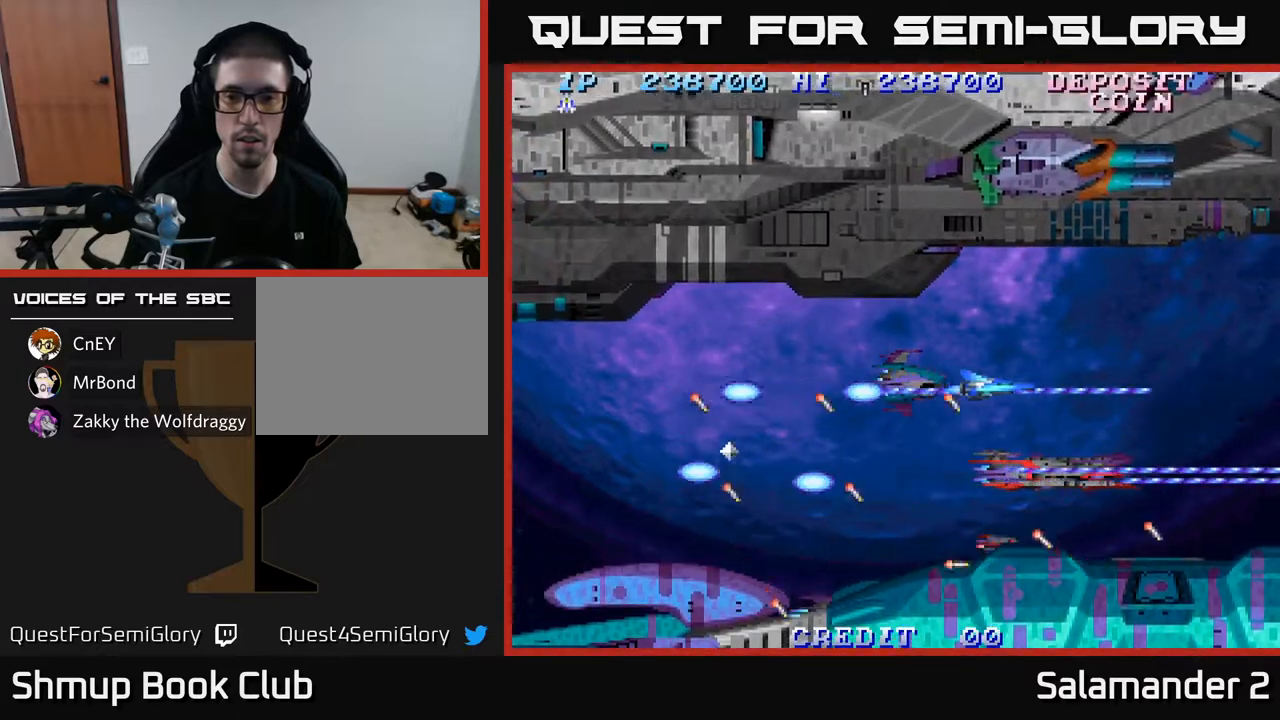
{"buttons": ["A", "DPAD_LEFT"], "left_stick": "center", "right_stick": "center", "events": [[267, "DPAD_DOWN", "down"], [433, "DPAD_RIGHT", "up"], [500, "DPAD_DOWN", "up"], [500, "DPAD_LEFT", "down"]]}
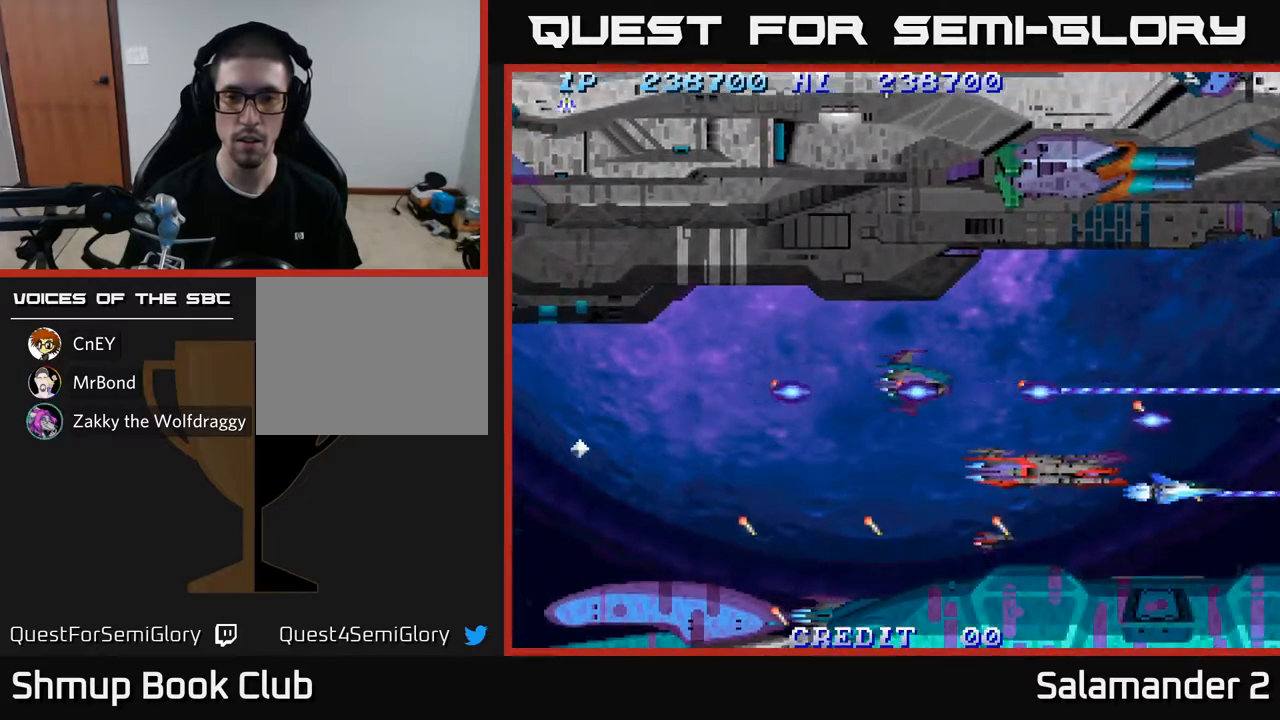
{"buttons": ["A", "DPAD_LEFT"], "left_stick": "center", "right_stick": "center", "events": [[383, "DPAD_DOWN", "down"], [433, "DPAD_DOWN", "up"]]}
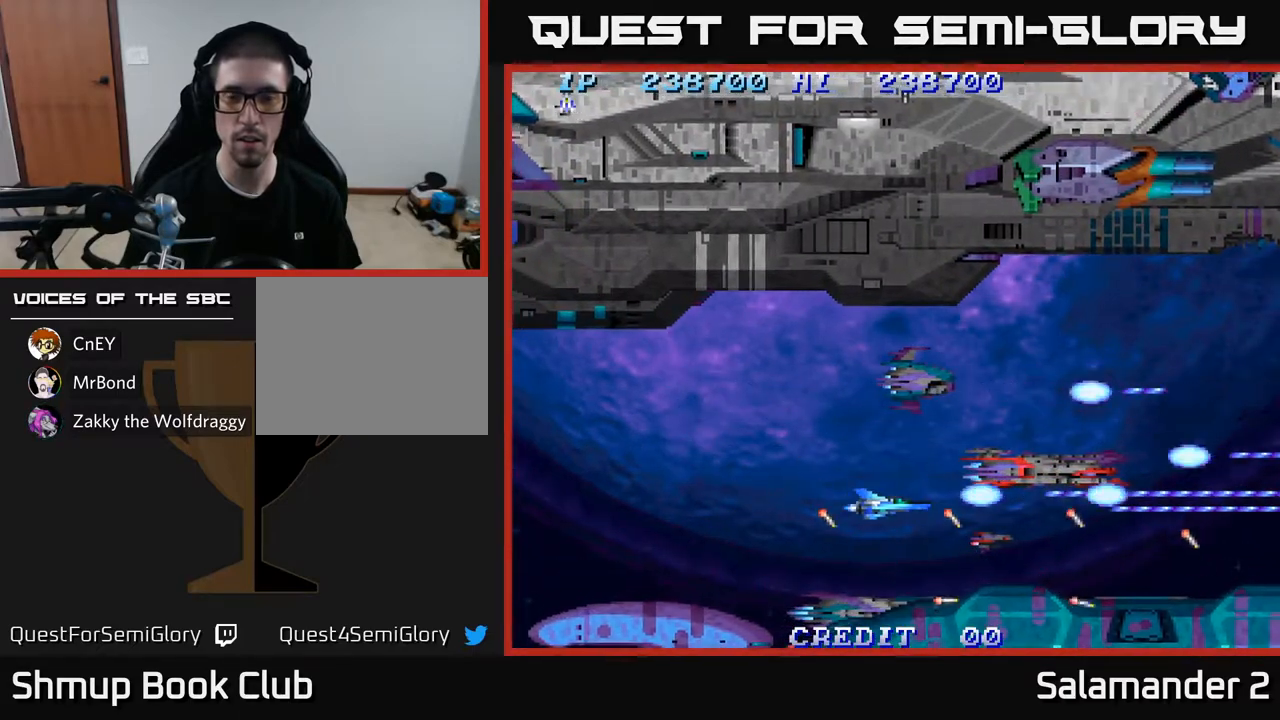
{"buttons": ["A"], "left_stick": "center", "right_stick": "center", "events": [[33, "DPAD_LEFT", "up"]]}
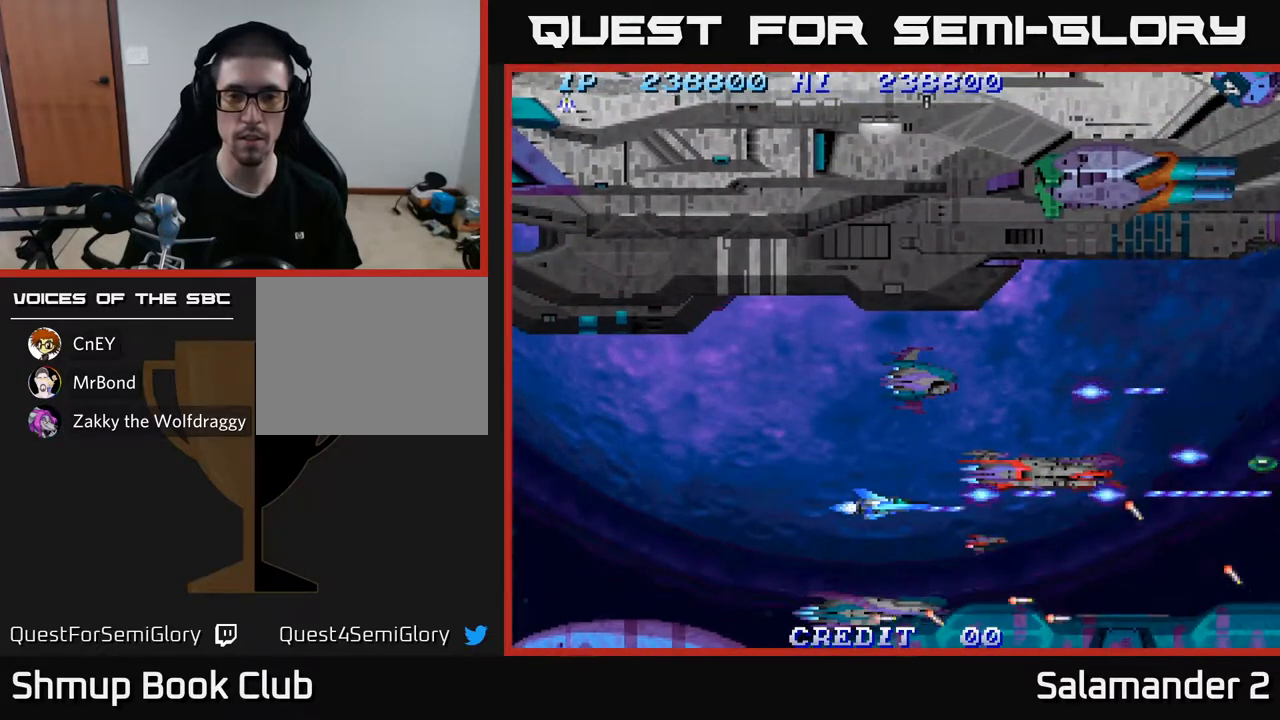
{"buttons": ["A"], "left_stick": "center", "right_stick": "center", "events": []}
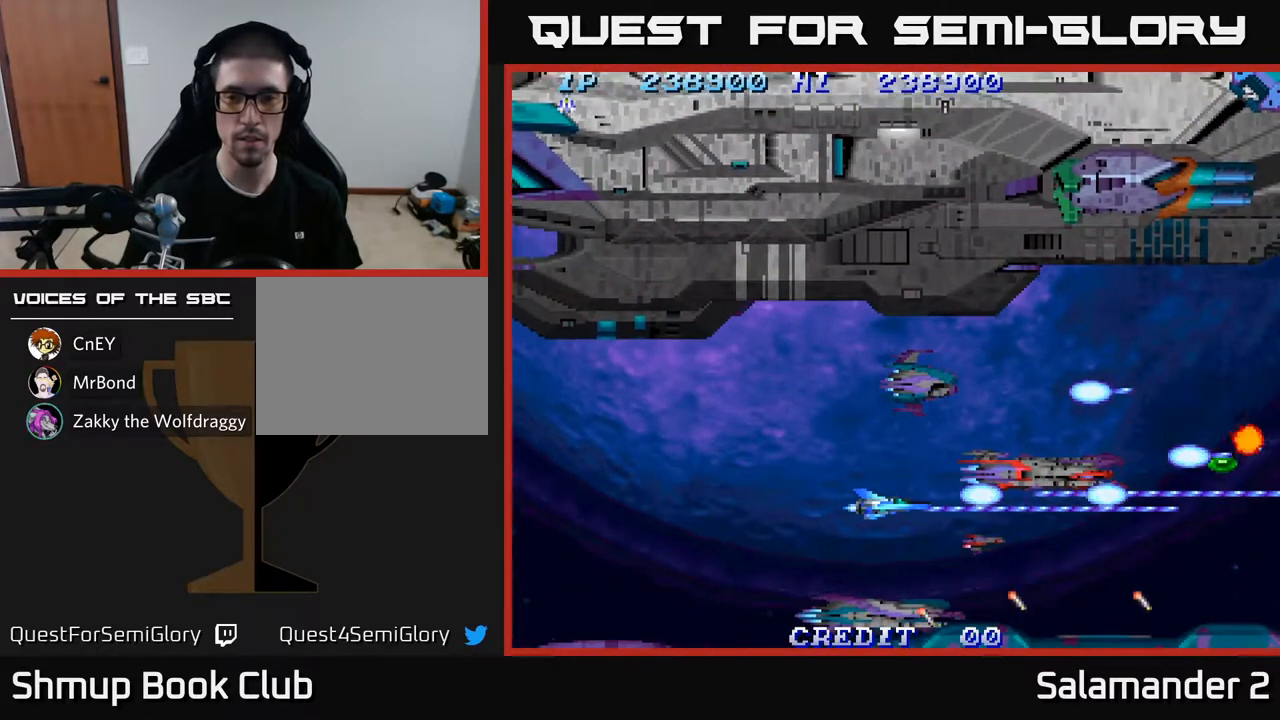
{"buttons": ["A"], "left_stick": "center", "right_stick": "center", "events": [[117, "DPAD_RIGHT", "down"], [217, "DPAD_RIGHT", "up"]]}
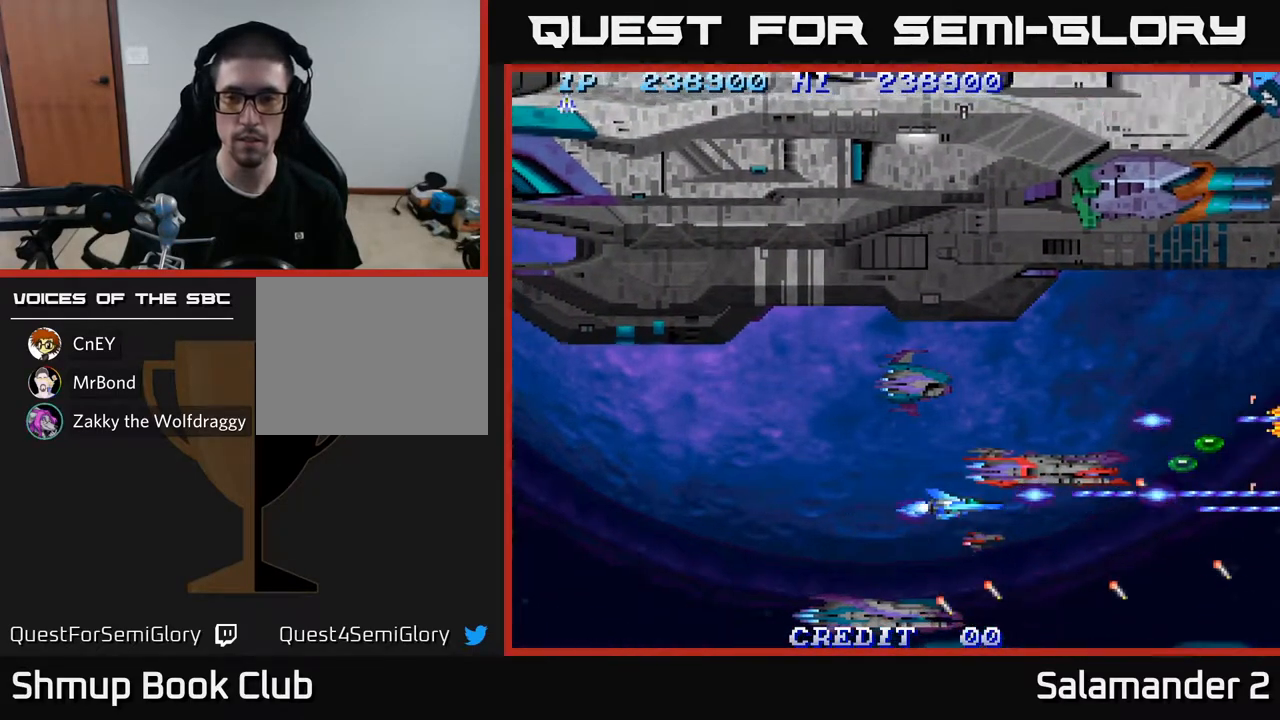
{"buttons": ["A"], "left_stick": "center", "right_stick": "center", "events": []}
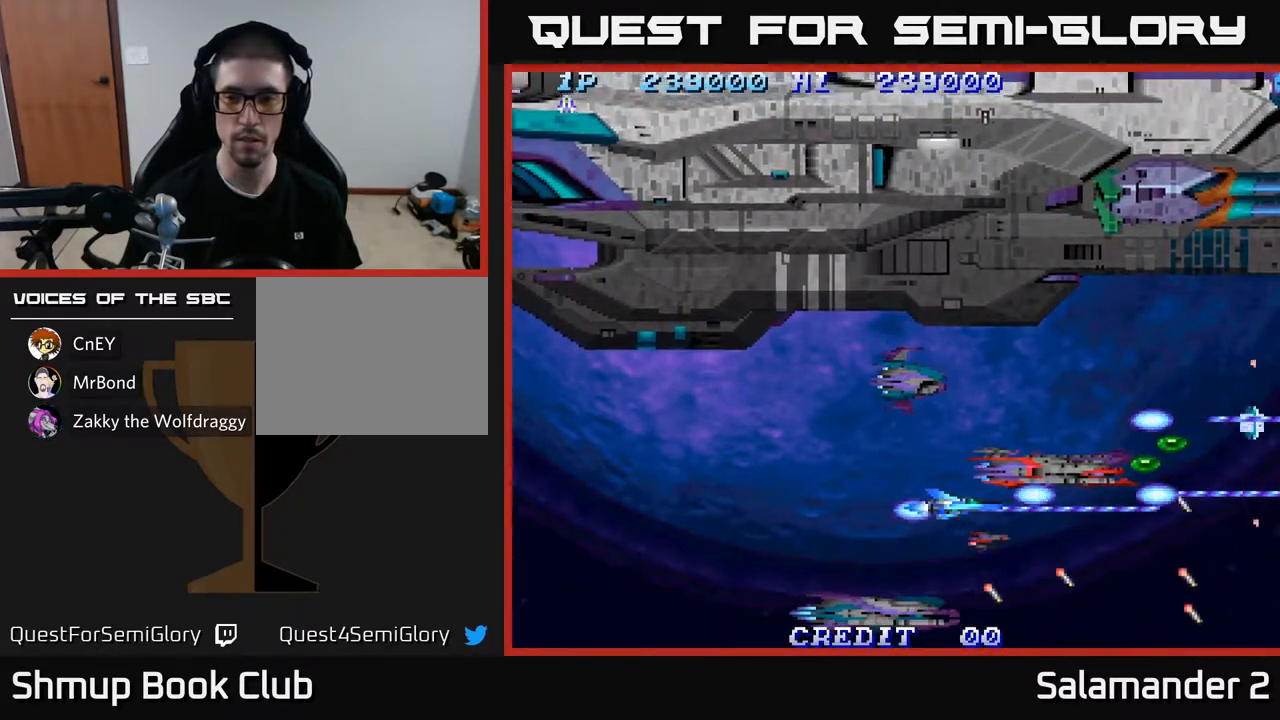
{"buttons": ["A"], "left_stick": "center", "right_stick": "center", "events": []}
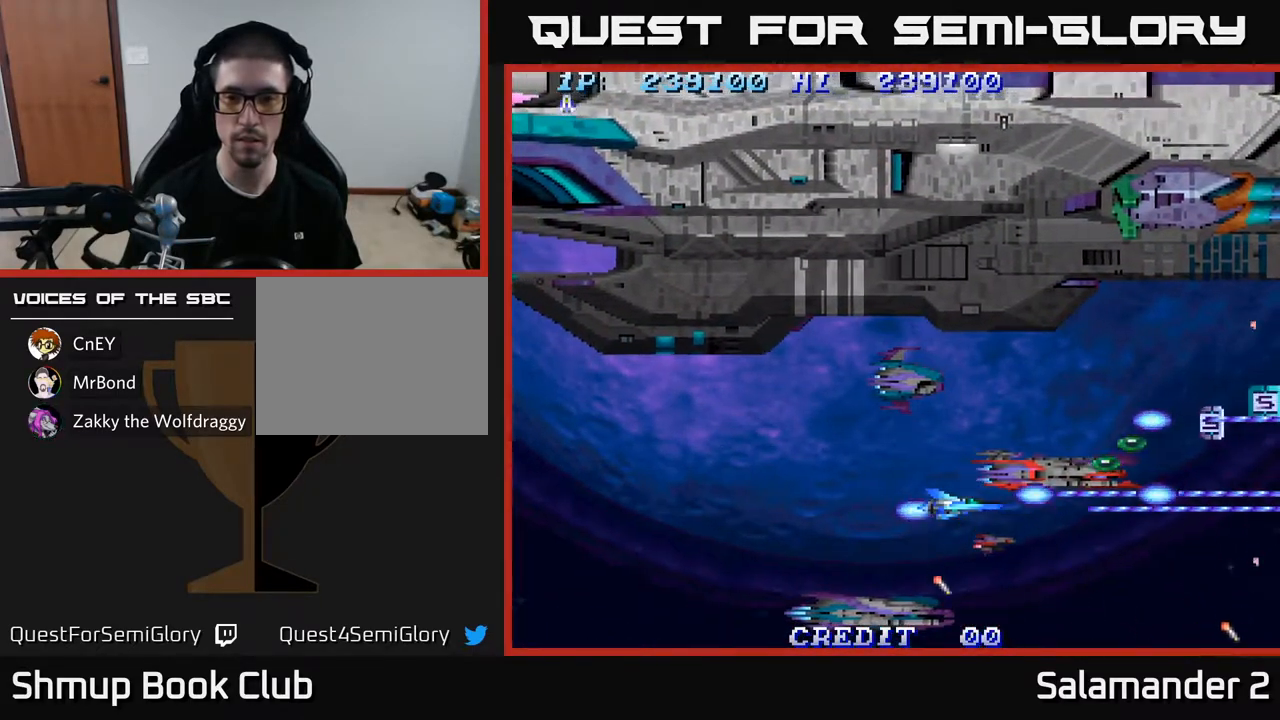
{"buttons": ["A"], "left_stick": "center", "right_stick": "center", "events": []}
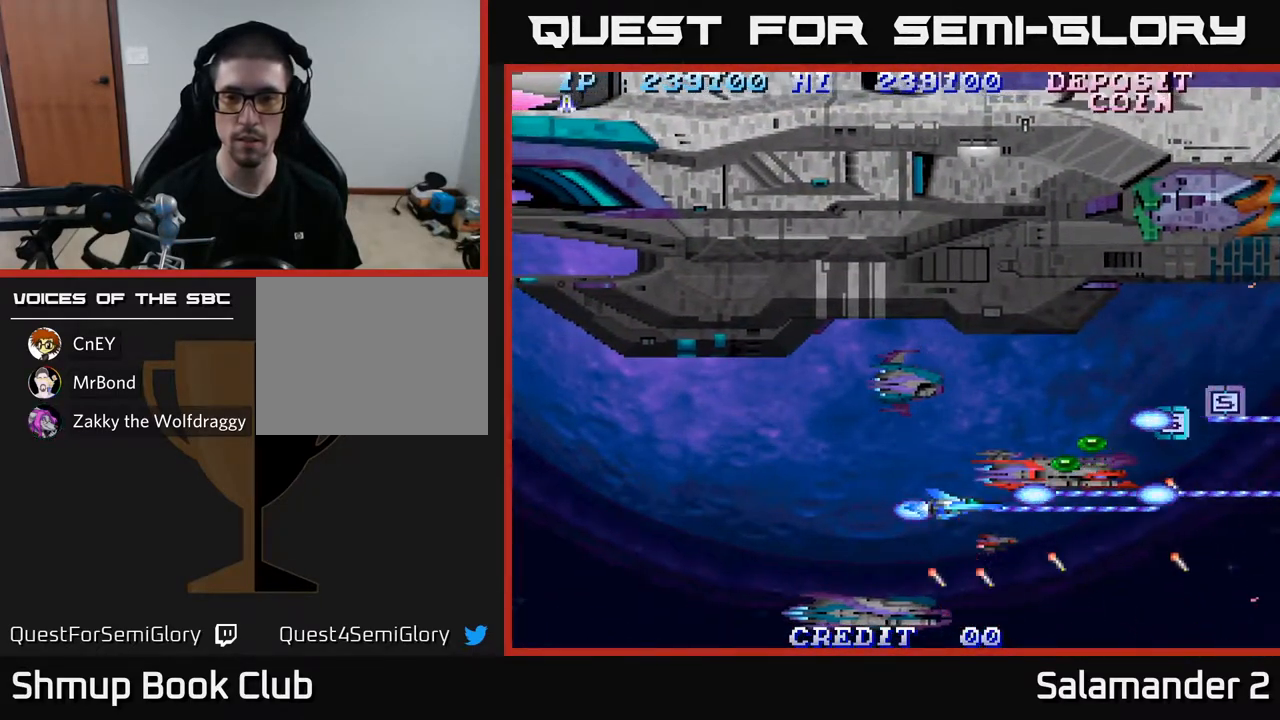
{"buttons": ["A", "DPAD_UP"], "left_stick": "center", "right_stick": "center", "events": [[450, "DPAD_RIGHT", "down"], [483, "DPAD_UP", "down"], [500, "DPAD_RIGHT", "up"]]}
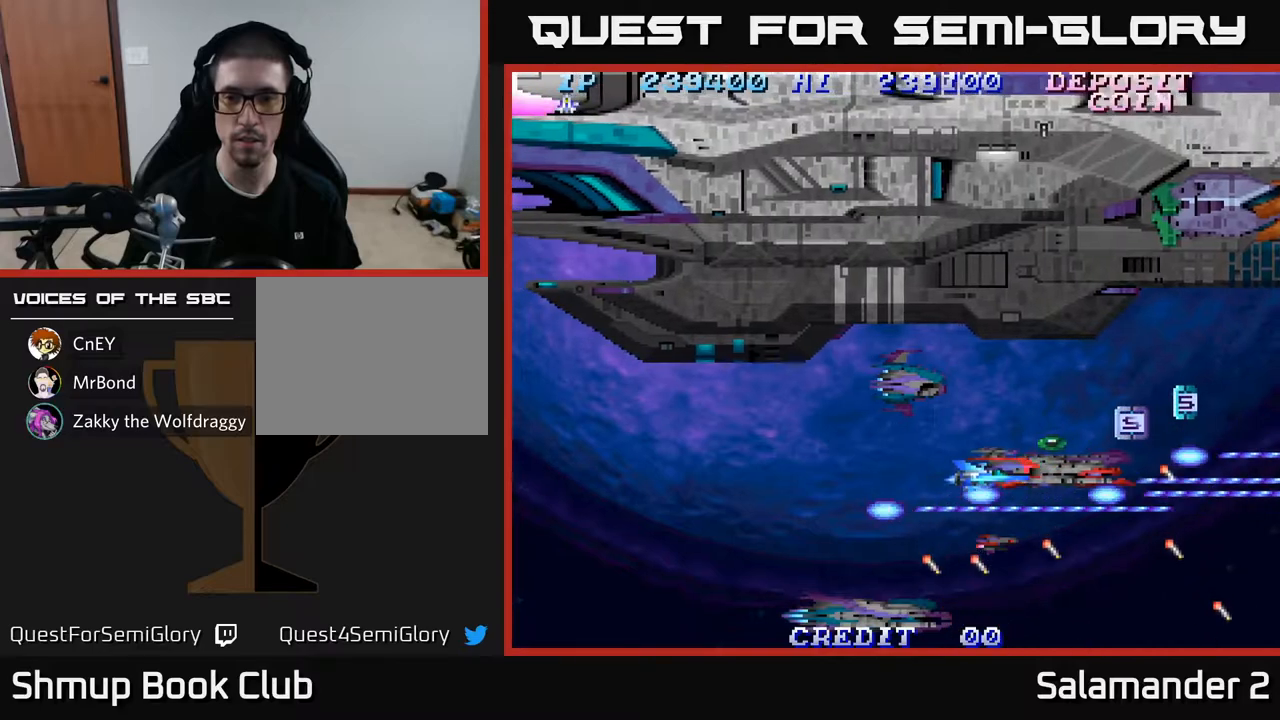
{"buttons": ["A"], "left_stick": "center", "right_stick": "center", "events": [[83, "DPAD_UP", "up"]]}
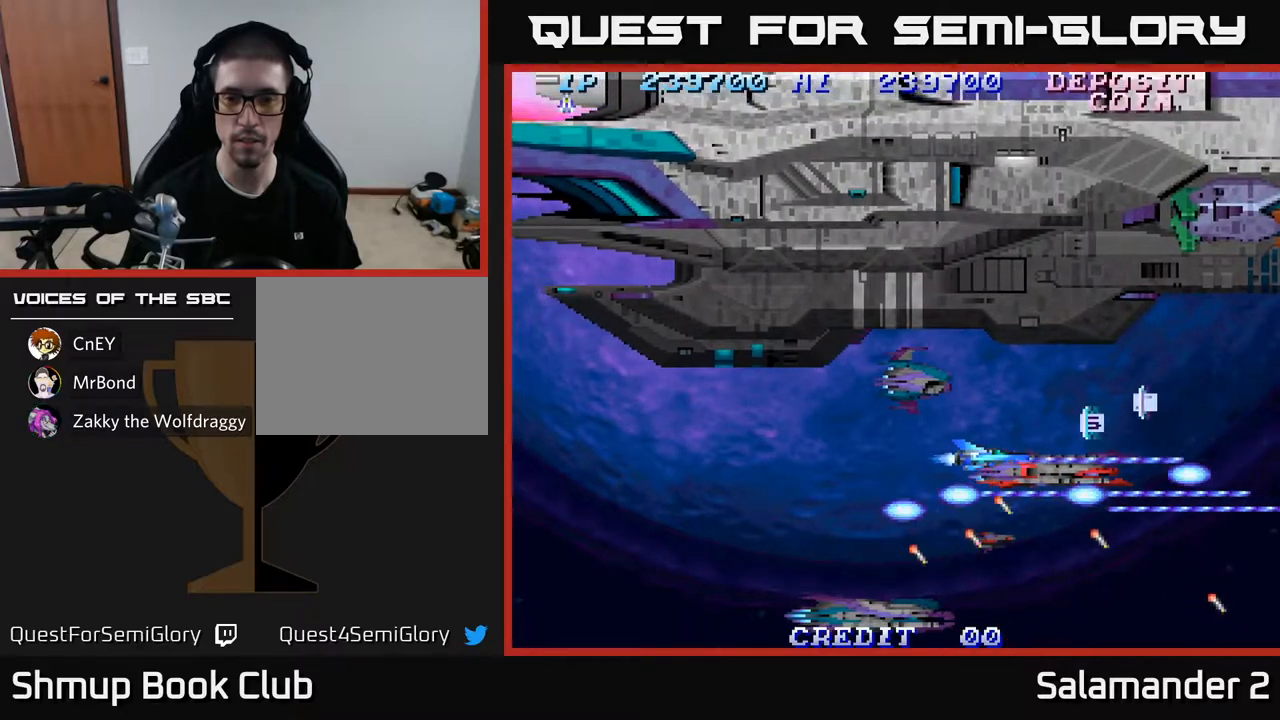
{"buttons": ["A", "DPAD_LEFT"], "left_stick": "center", "right_stick": "center", "events": [[100, "DPAD_DOWN", "down"], [267, "DPAD_DOWN", "up"], [267, "DPAD_LEFT", "down"]]}
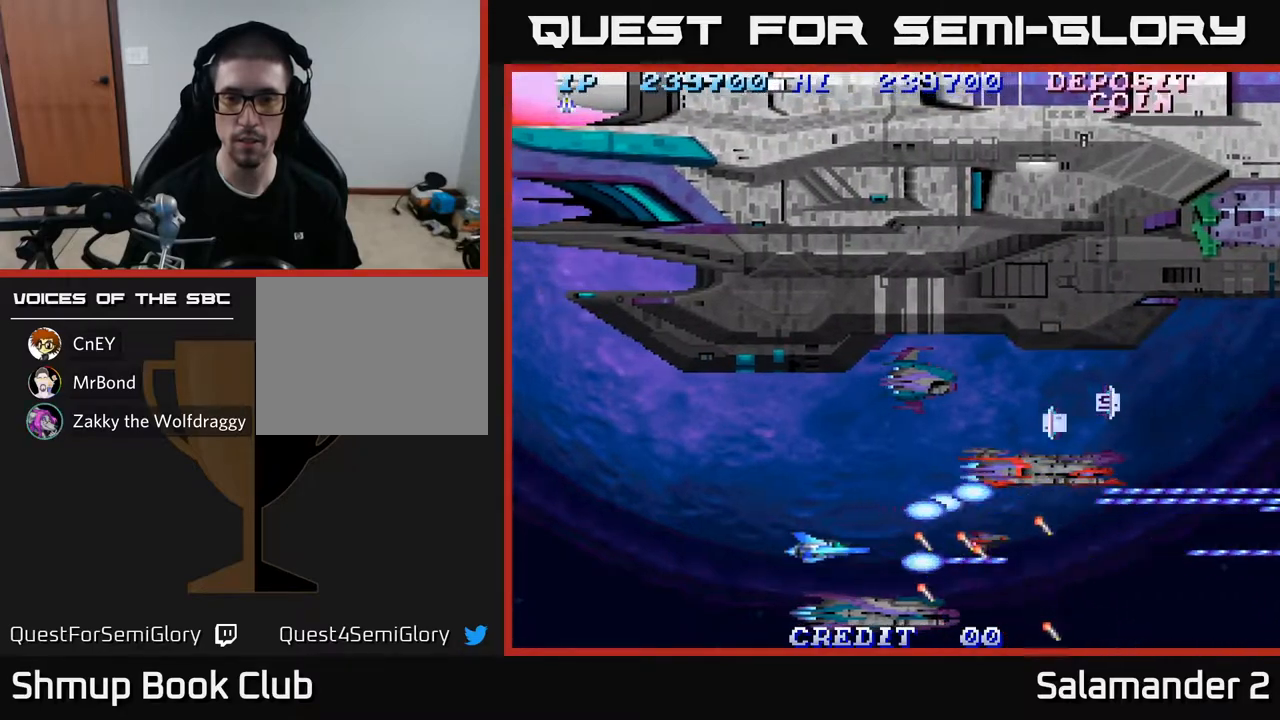
{"buttons": ["A", "DPAD_UP", "DPAD_LEFT"], "left_stick": "center", "right_stick": "center", "events": [[17, "DPAD_UP", "down"], [117, "DPAD_UP", "up"], [383, "DPAD_LEFT", "up"], [417, "DPAD_UP", "down"], [450, "DPAD_LEFT", "down"]]}
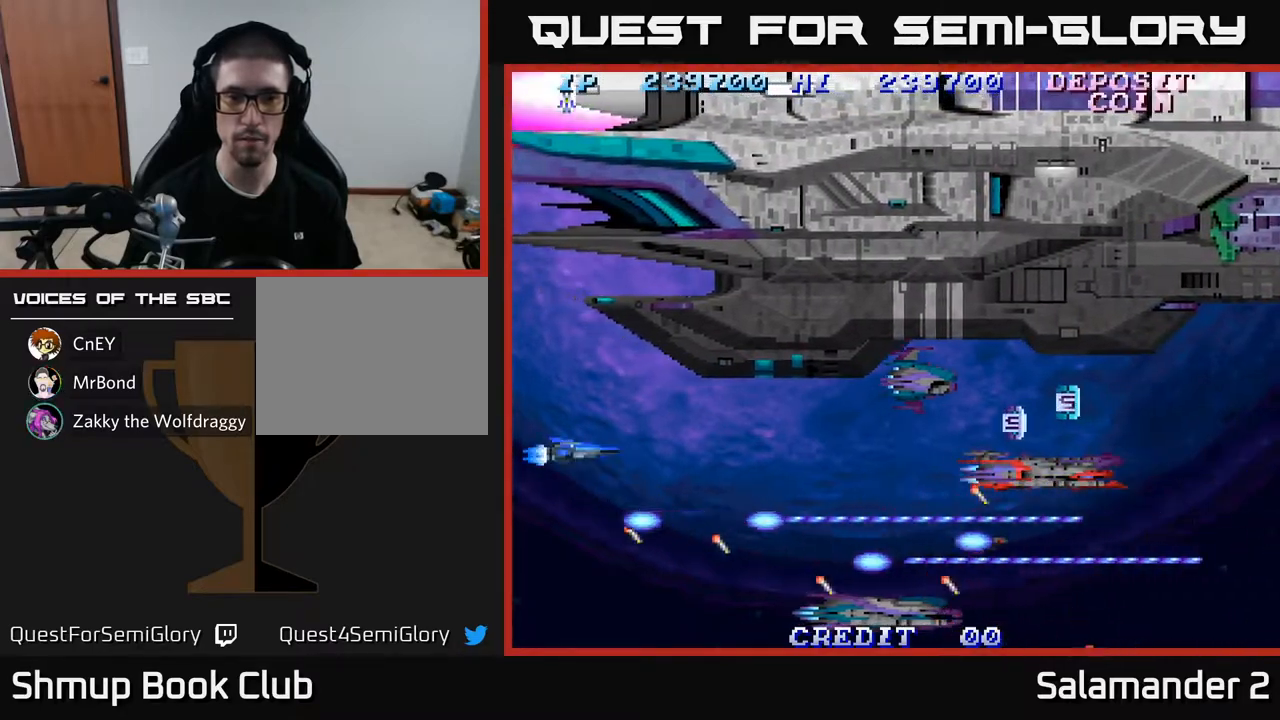
{"buttons": ["A", "DPAD_DOWN"], "left_stick": "center", "right_stick": "center", "events": [[150, "DPAD_UP", "up"], [217, "DPAD_LEFT", "up"], [500, "DPAD_DOWN", "down"]]}
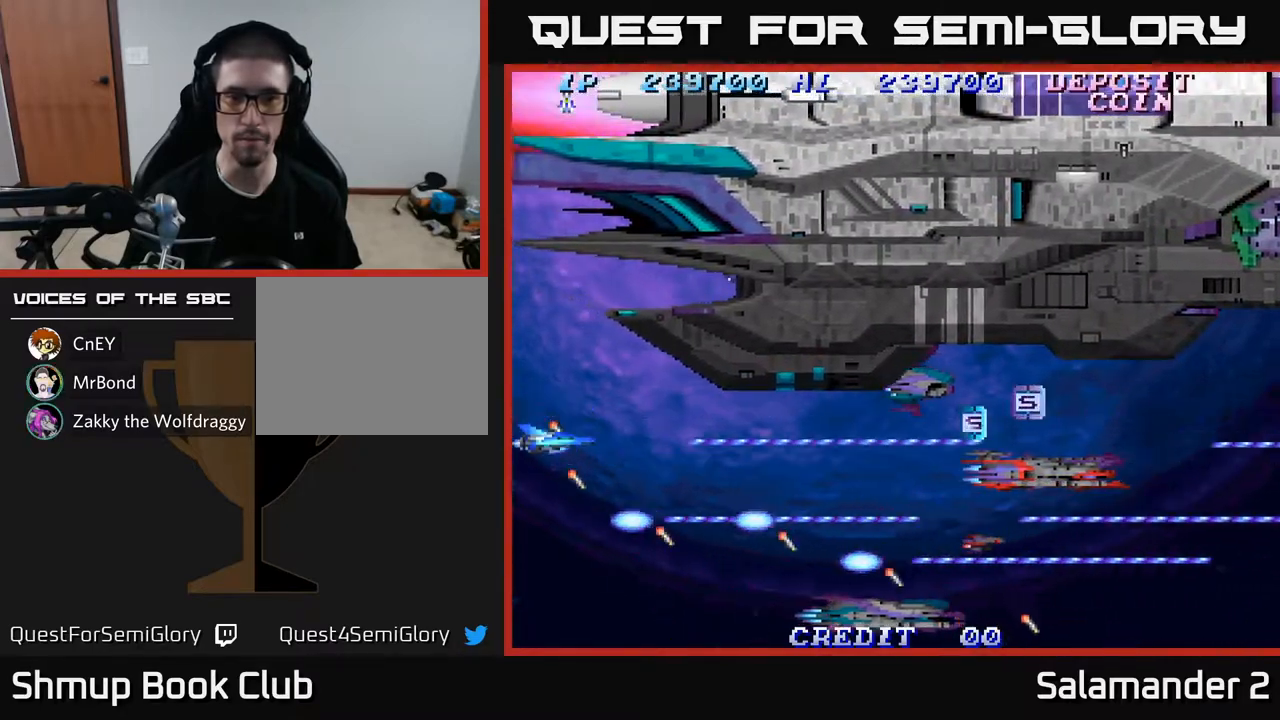
{"buttons": ["A"], "left_stick": "center", "right_stick": "center", "events": [[50, "DPAD_RIGHT", "down"], [333, "DPAD_DOWN", "up"], [350, "DPAD_RIGHT", "up"]]}
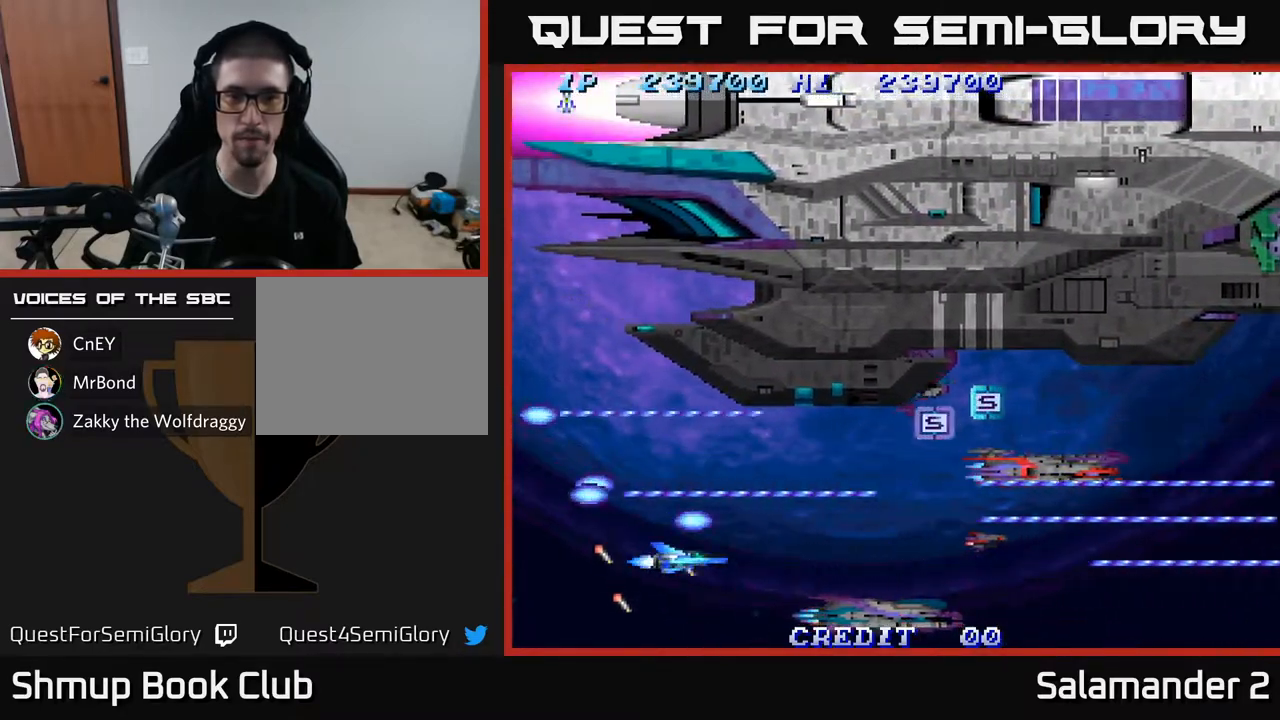
{"buttons": ["A"], "left_stick": "center", "right_stick": "center", "events": []}
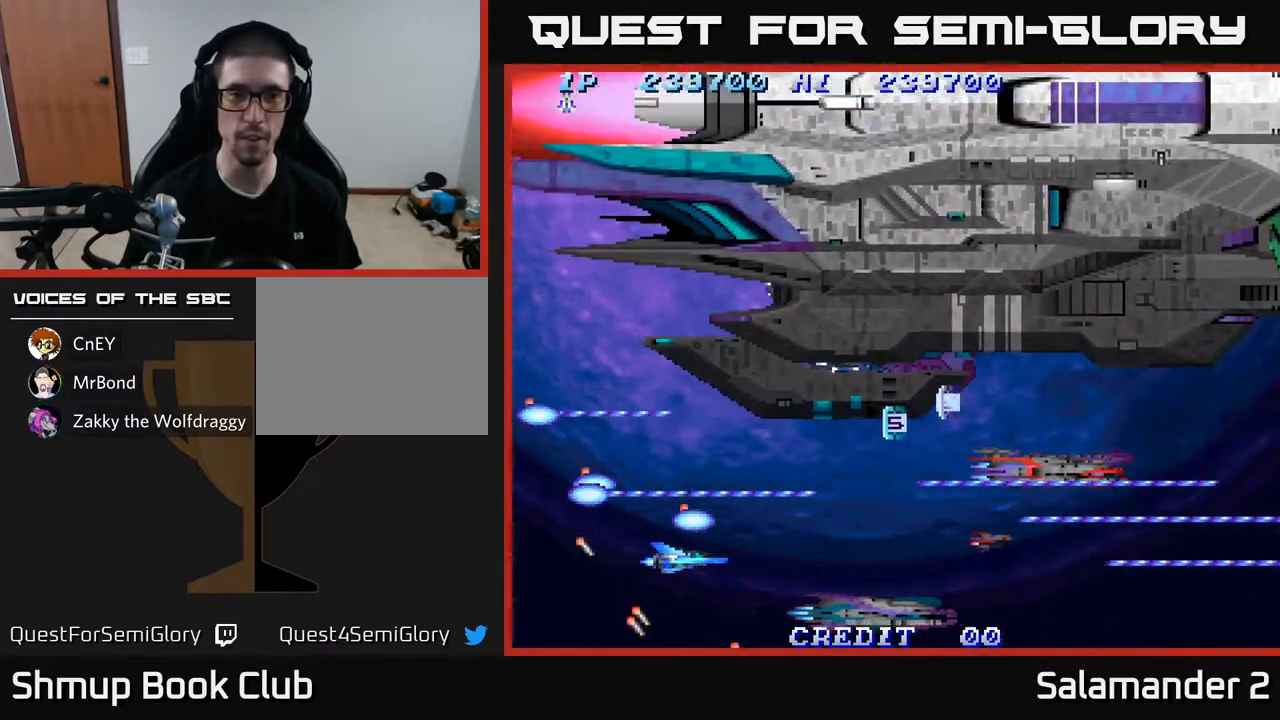
{"buttons": ["A", "DPAD_UP", "DPAD_LEFT"], "left_stick": "center", "right_stick": "center", "events": [[183, "DPAD_LEFT", "down"], [217, "DPAD_UP", "down"]]}
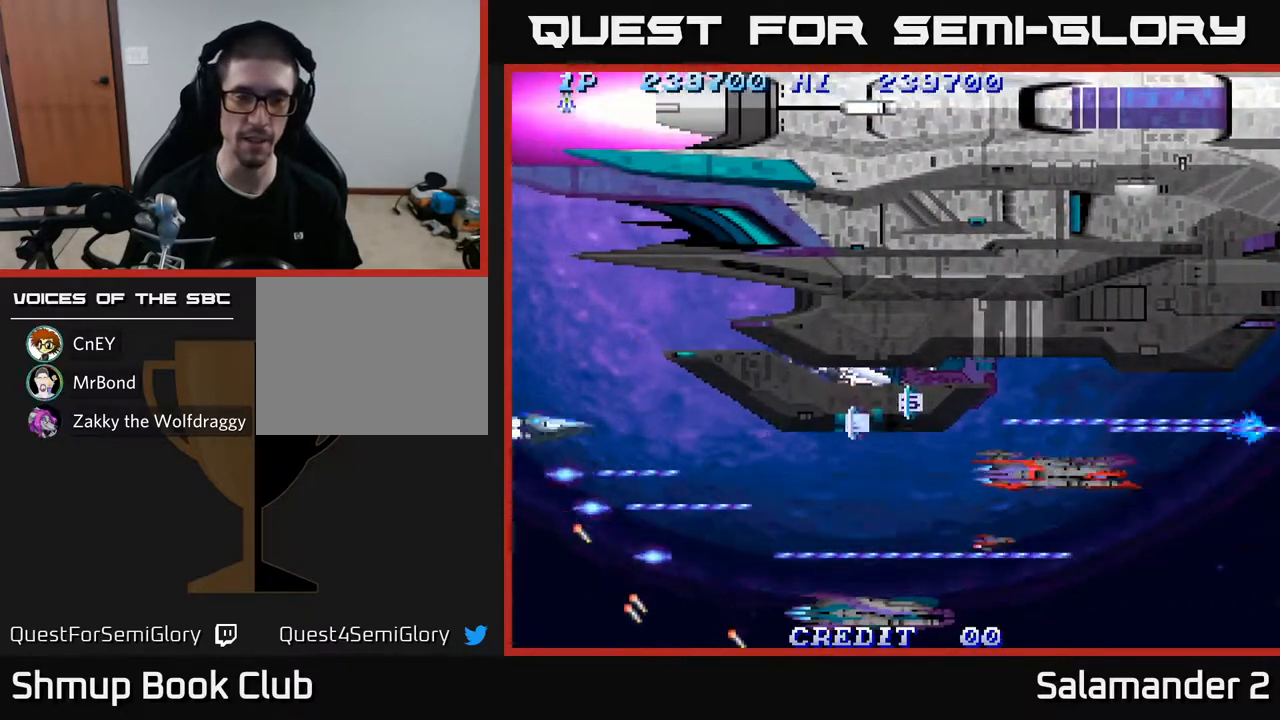
{"buttons": ["A", "DPAD_LEFT"], "left_stick": "center", "right_stick": "center", "events": [[150, "DPAD_UP", "up"]]}
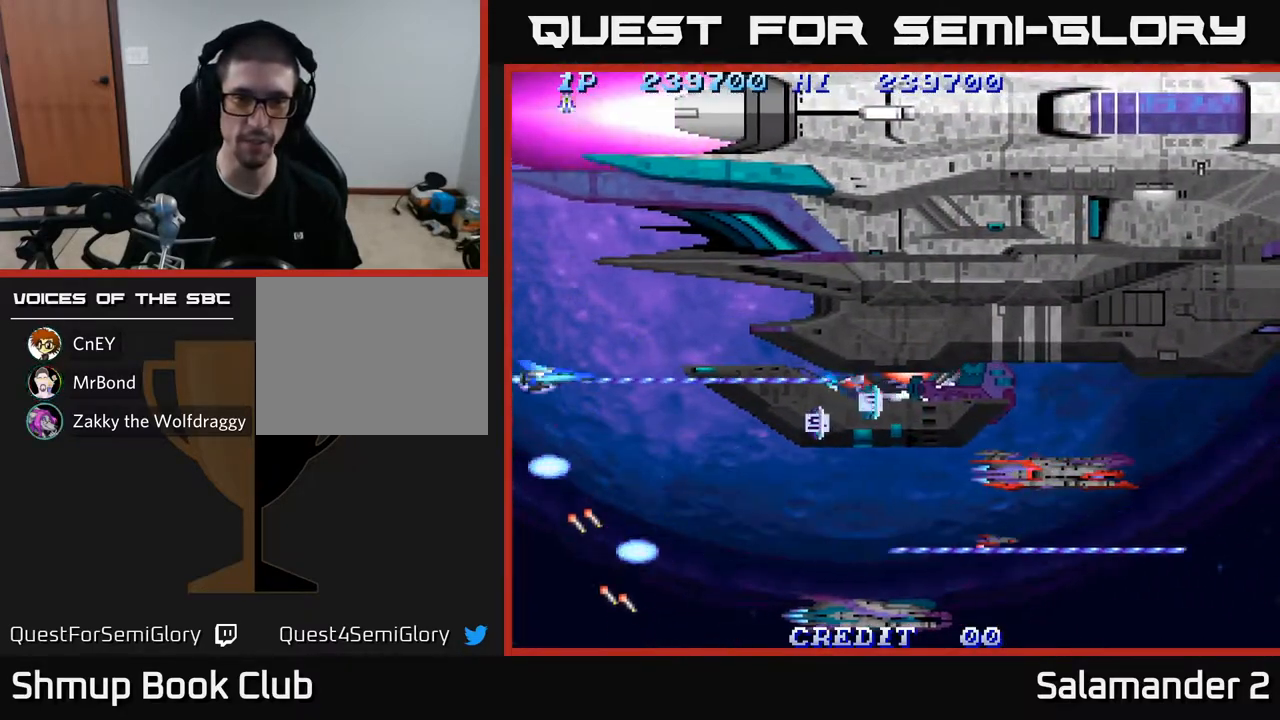
{"buttons": ["A", "DPAD_LEFT"], "left_stick": "center", "right_stick": "center", "events": []}